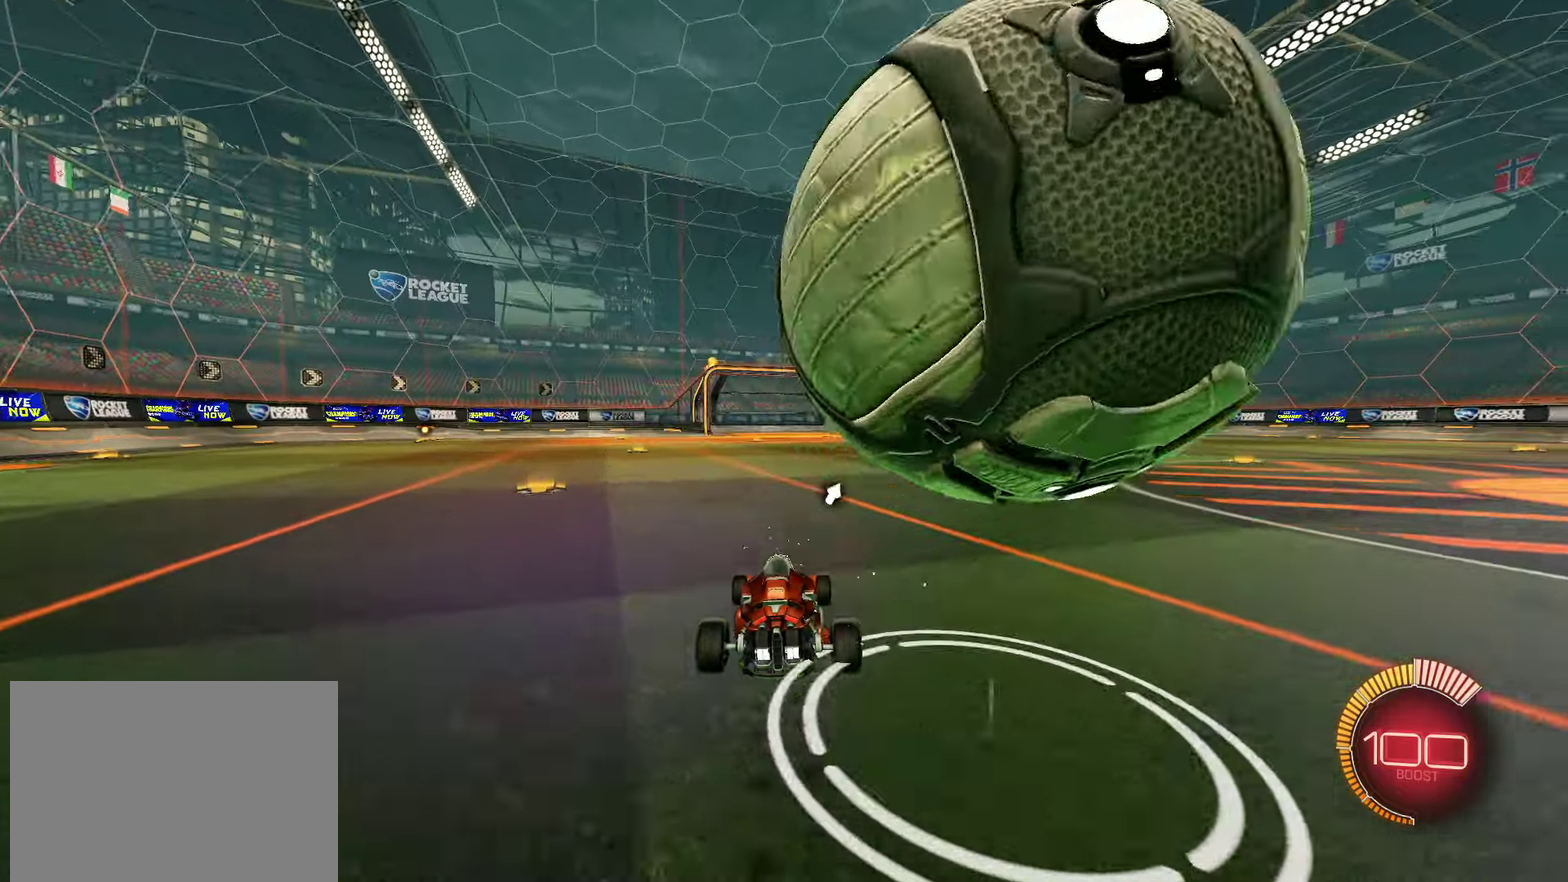
Gameplay with a controller (PlayStation layout); each line is a JSON object with the inputs held at the frame after it (dt_ms = milliseconds from this image to that frame). "events" lists button and stick changes between this image and that frame as [ms after this image, input, new state], when the widget could be followed in between. Not read: R1.
{"dt_ms": 700, "buttons": [], "left_stick": "left", "right_stick": "center"}
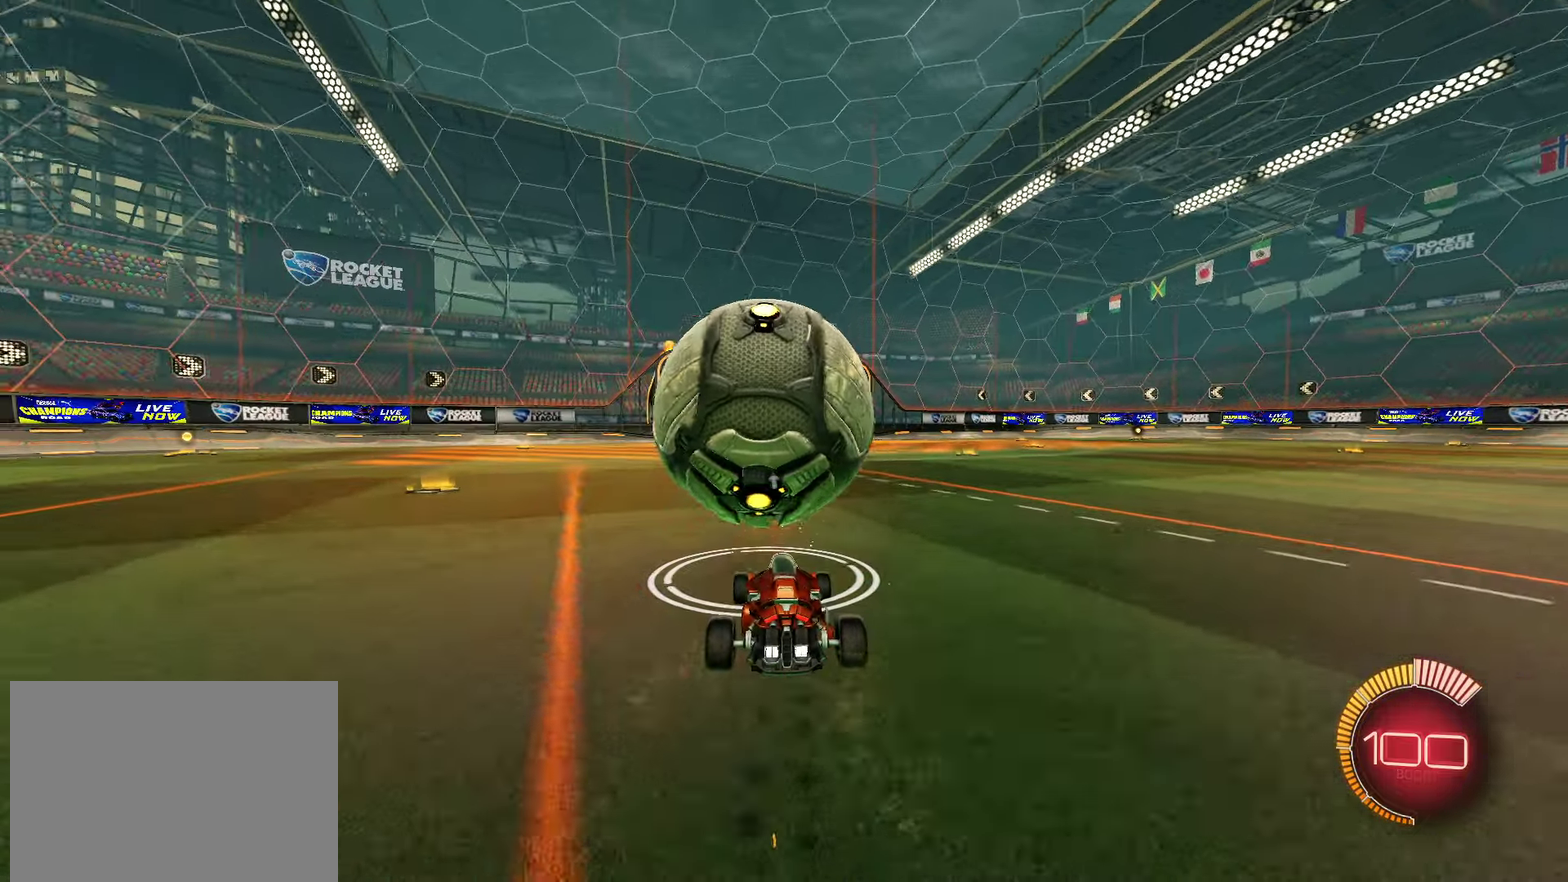
{"dt_ms": 600, "buttons": ["DPAD_DOWN"], "left_stick": "center", "right_stick": "center", "events": [[117, "left_stick", "center"], [250, "START", "down"], [350, "DPAD_DOWN", "down"], [400, "START", "up"], [450, "DPAD_DOWN", "up"], [533, "DPAD_DOWN", "down"]]}
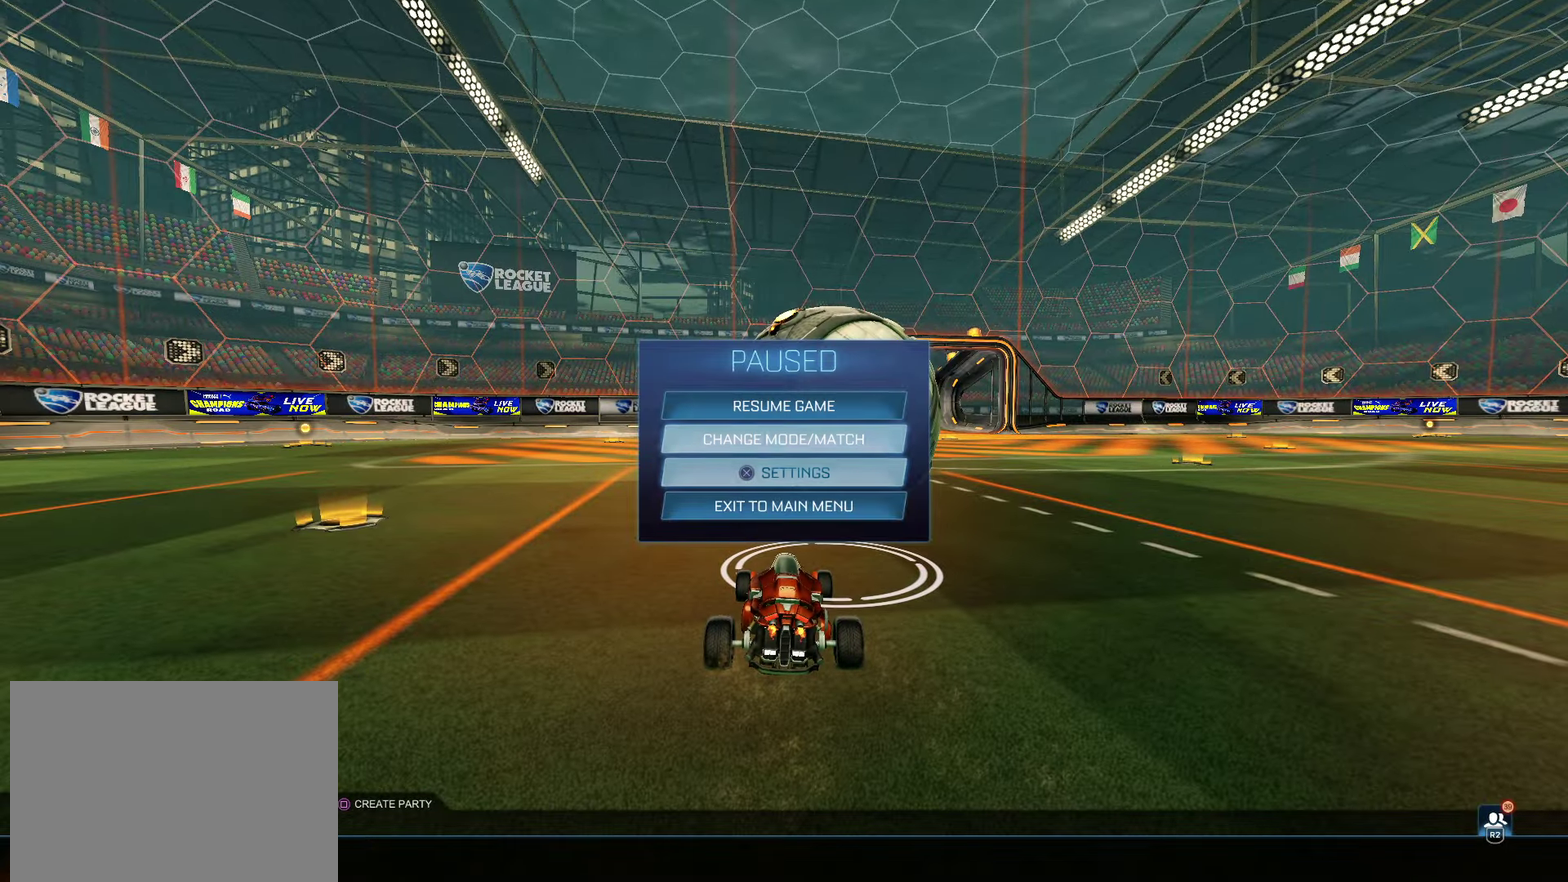
{"dt_ms": 300, "buttons": [], "left_stick": "center", "right_stick": "center", "events": [[17, "DPAD_DOWN", "up"], [167, "CROSS", "down"], [217, "CROSS", "up"]]}
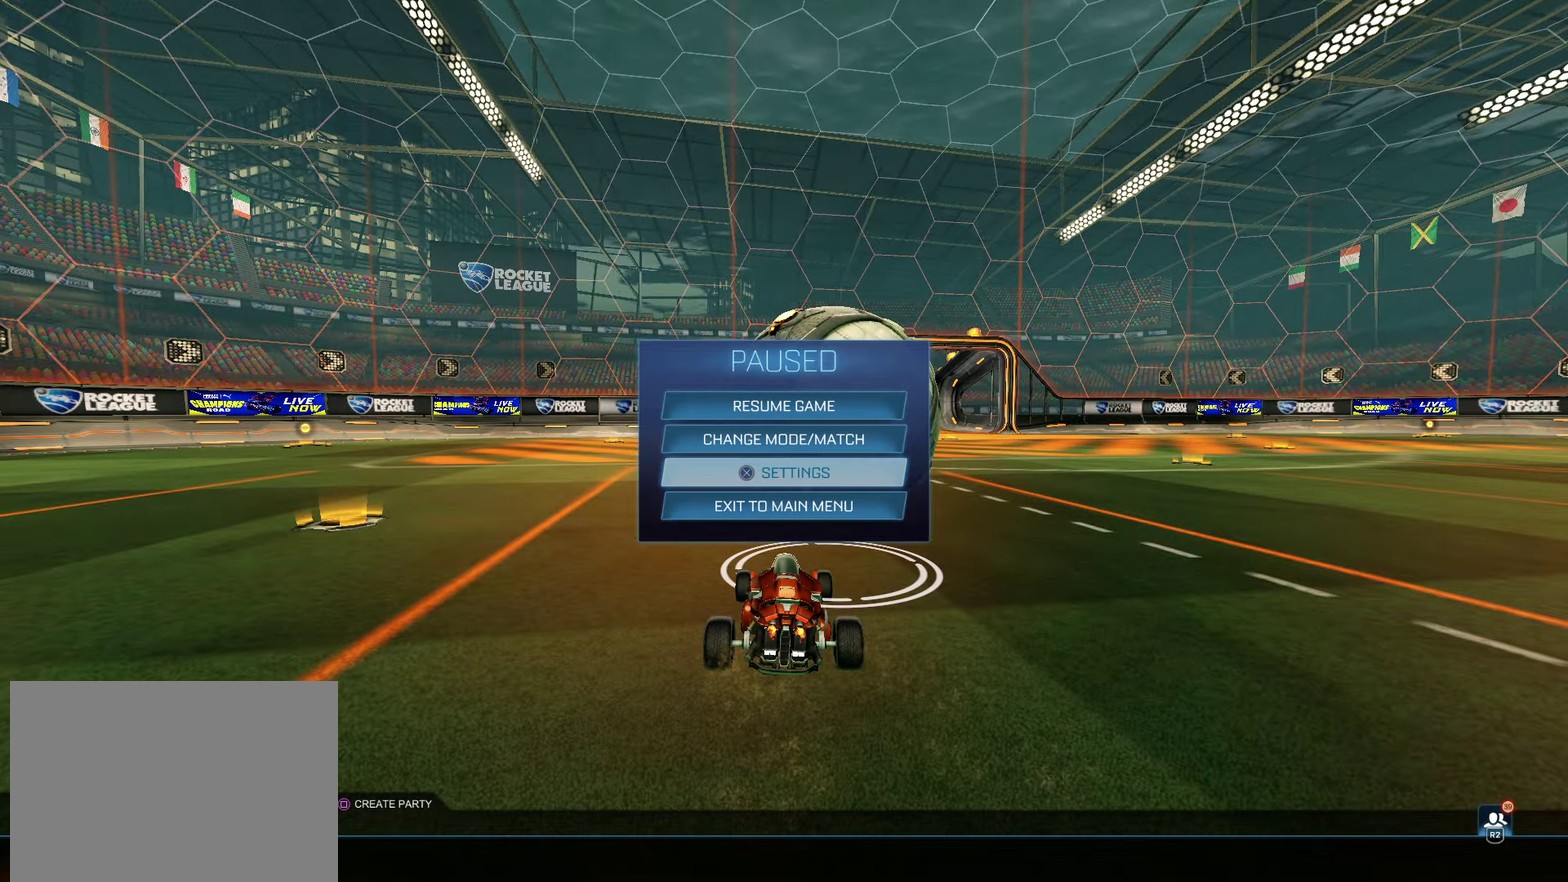
{"dt_ms": 600, "buttons": [], "left_stick": "center", "right_stick": "center", "events": []}
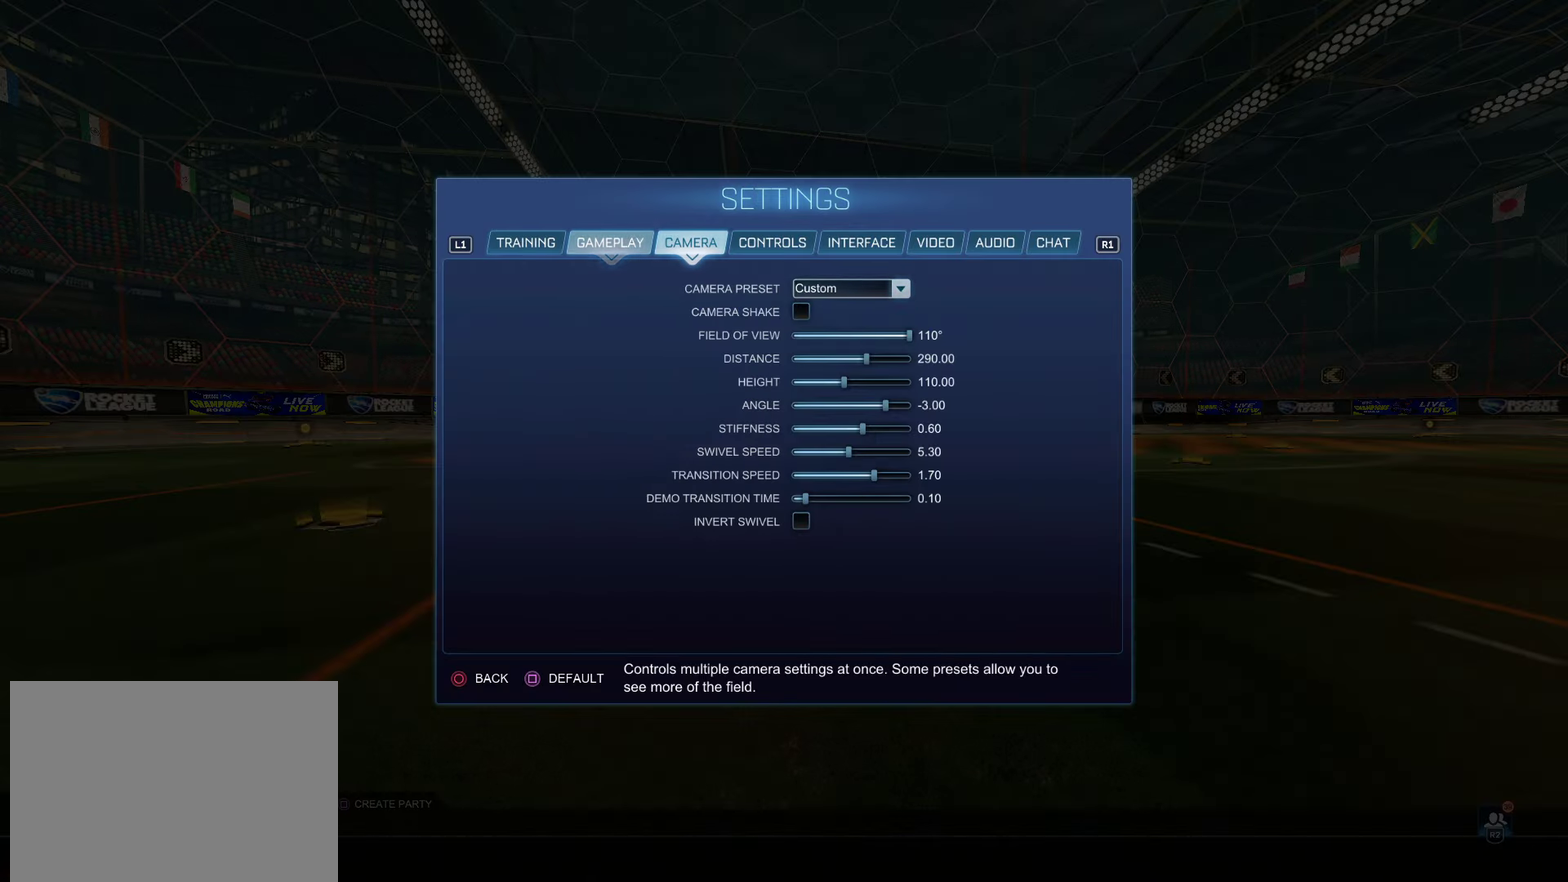
{"dt_ms": 400, "buttons": [], "left_stick": "center", "right_stick": "center", "events": []}
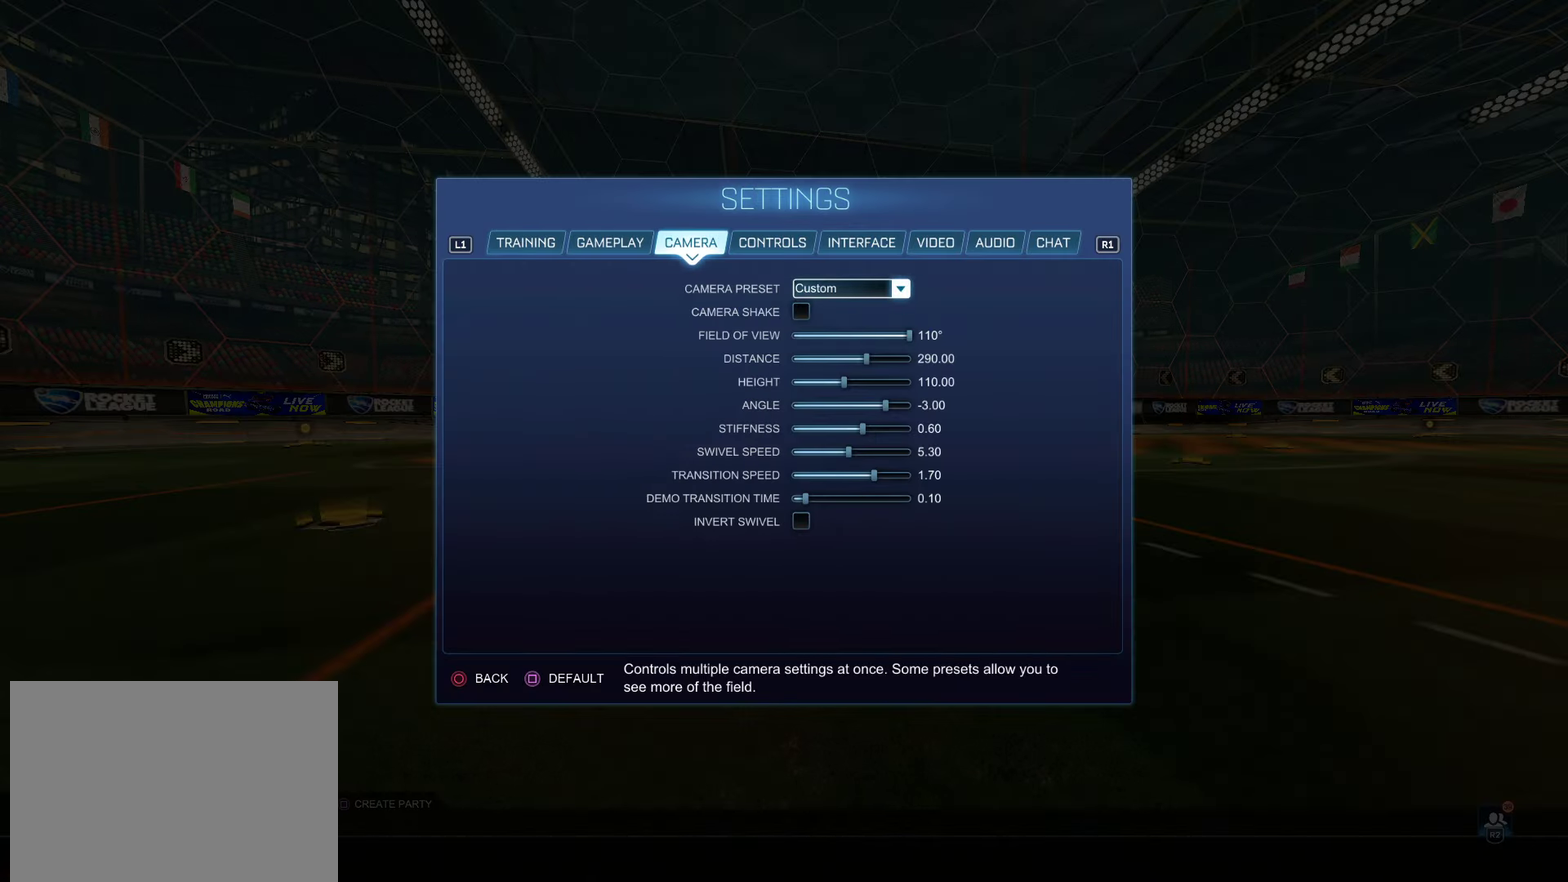
{"dt_ms": 500, "buttons": [], "left_stick": "center", "right_stick": "center", "events": [[400, "L1", "down"], [483, "L1", "up"]]}
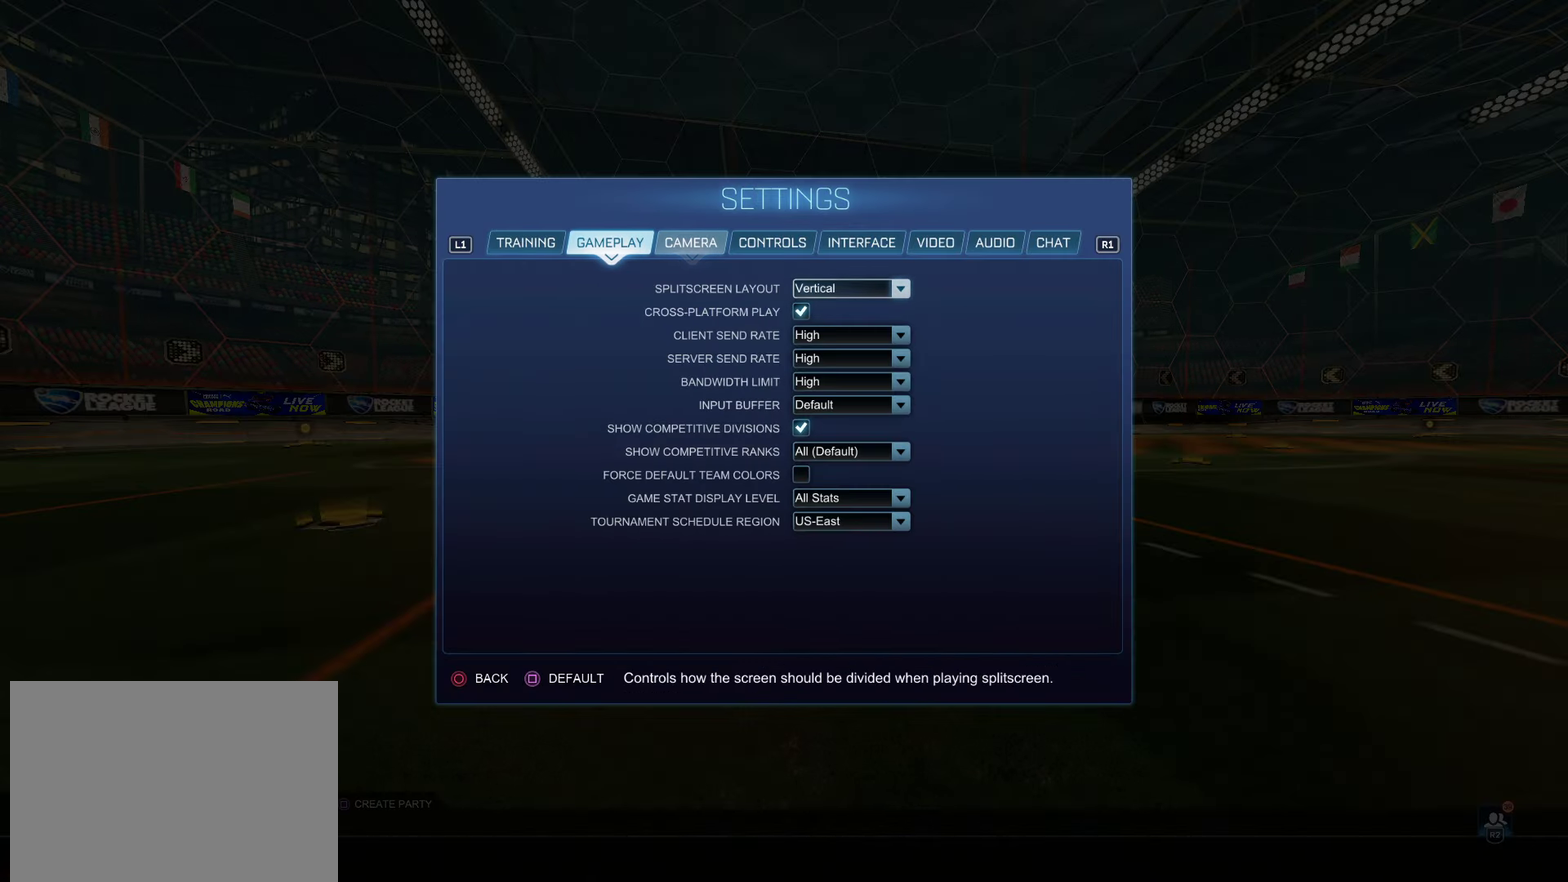
{"dt_ms": 500, "buttons": [], "left_stick": "center", "right_stick": "center", "events": []}
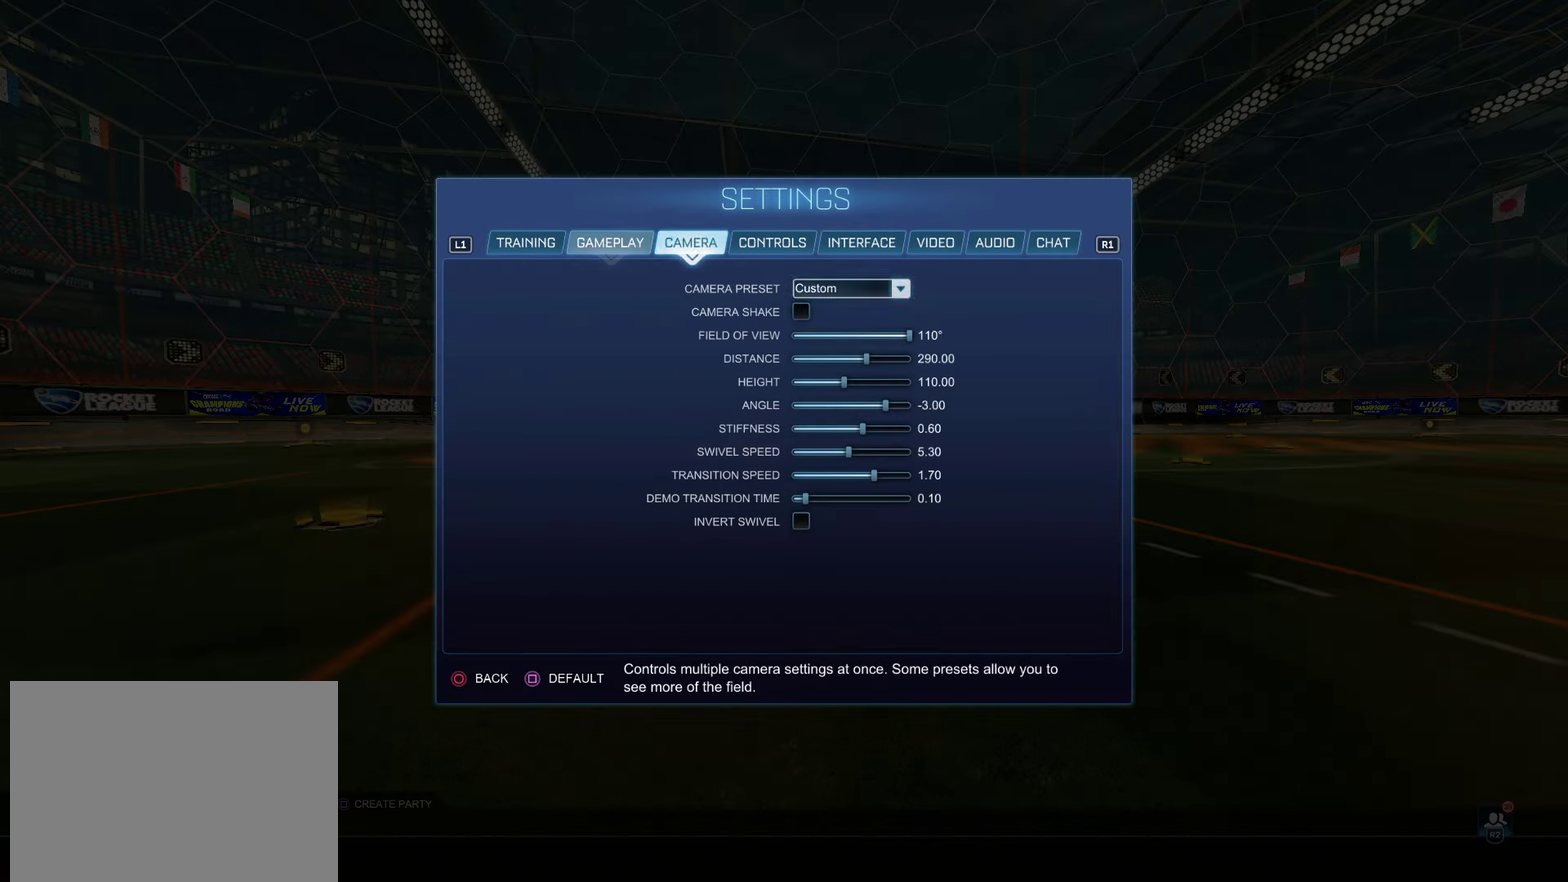
{"dt_ms": 500, "buttons": ["DPAD_DOWN"], "left_stick": "center", "right_stick": "center", "events": [[500, "DPAD_DOWN", "down"]]}
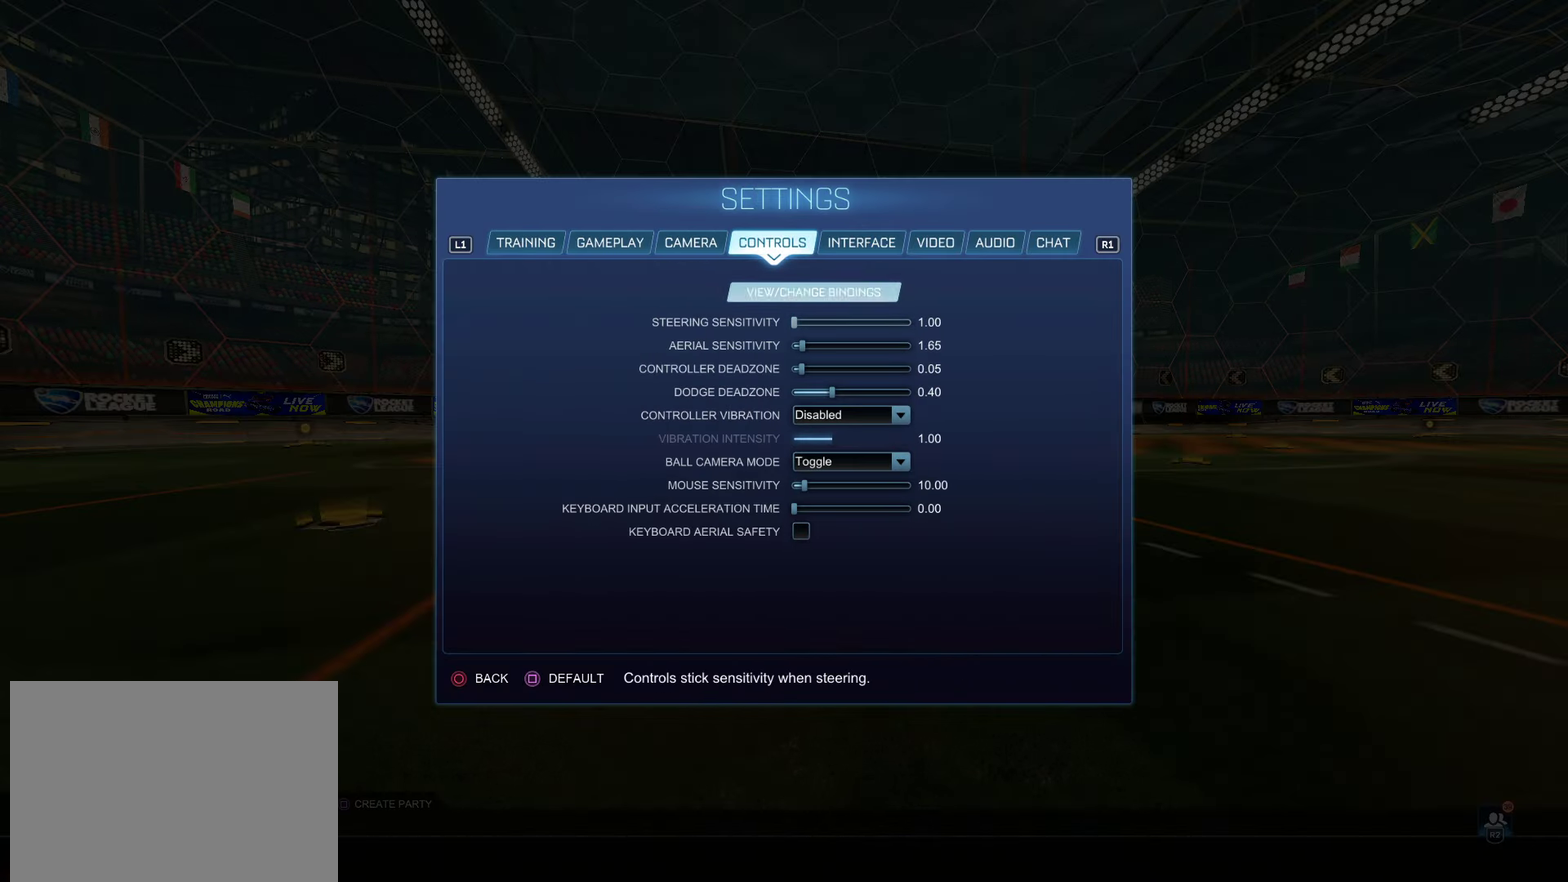
{"dt_ms": 500, "buttons": ["DPAD_RIGHT"], "left_stick": "center", "right_stick": "center", "events": [[183, "DPAD_DOWN", "up"], [417, "DPAD_RIGHT", "down"]]}
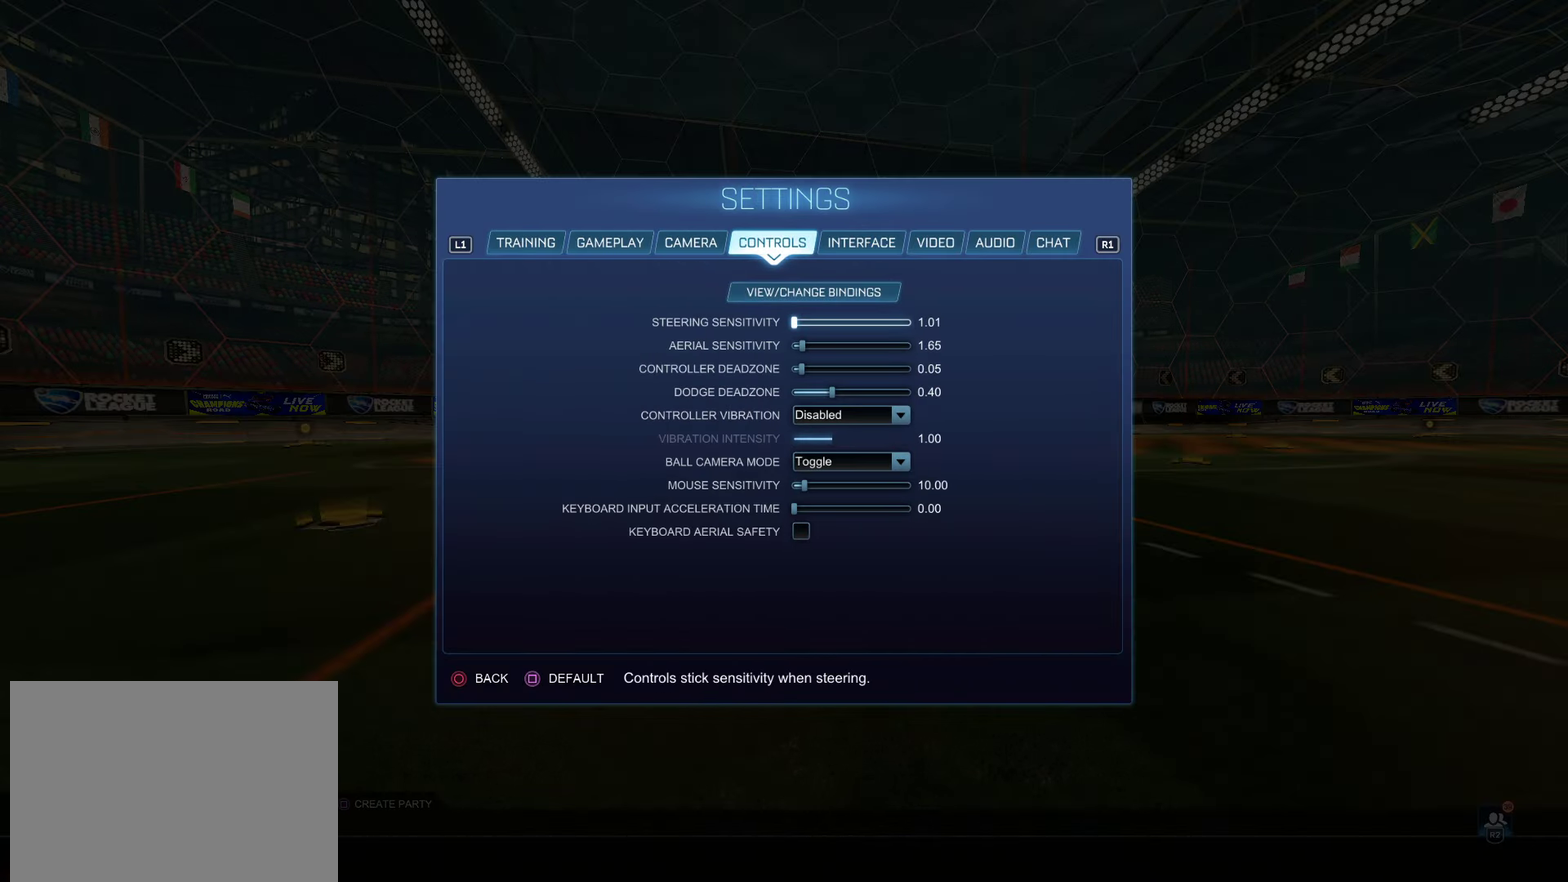
{"dt_ms": 500, "buttons": ["DPAD_RIGHT"], "left_stick": "center", "right_stick": "center", "events": []}
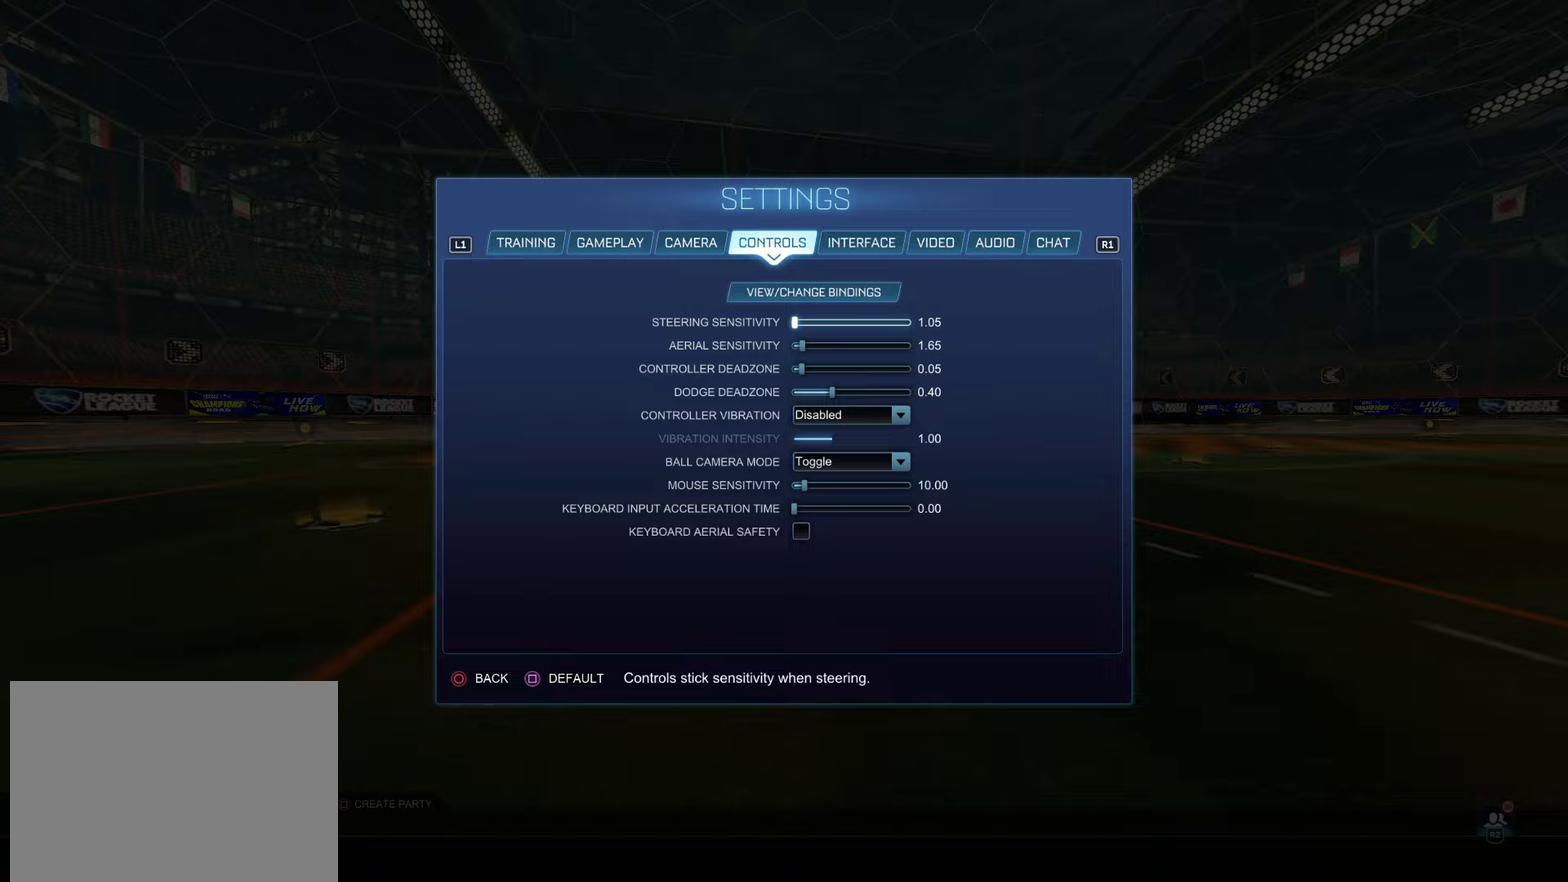
{"dt_ms": 500, "buttons": ["DPAD_RIGHT"], "left_stick": "center", "right_stick": "center", "events": []}
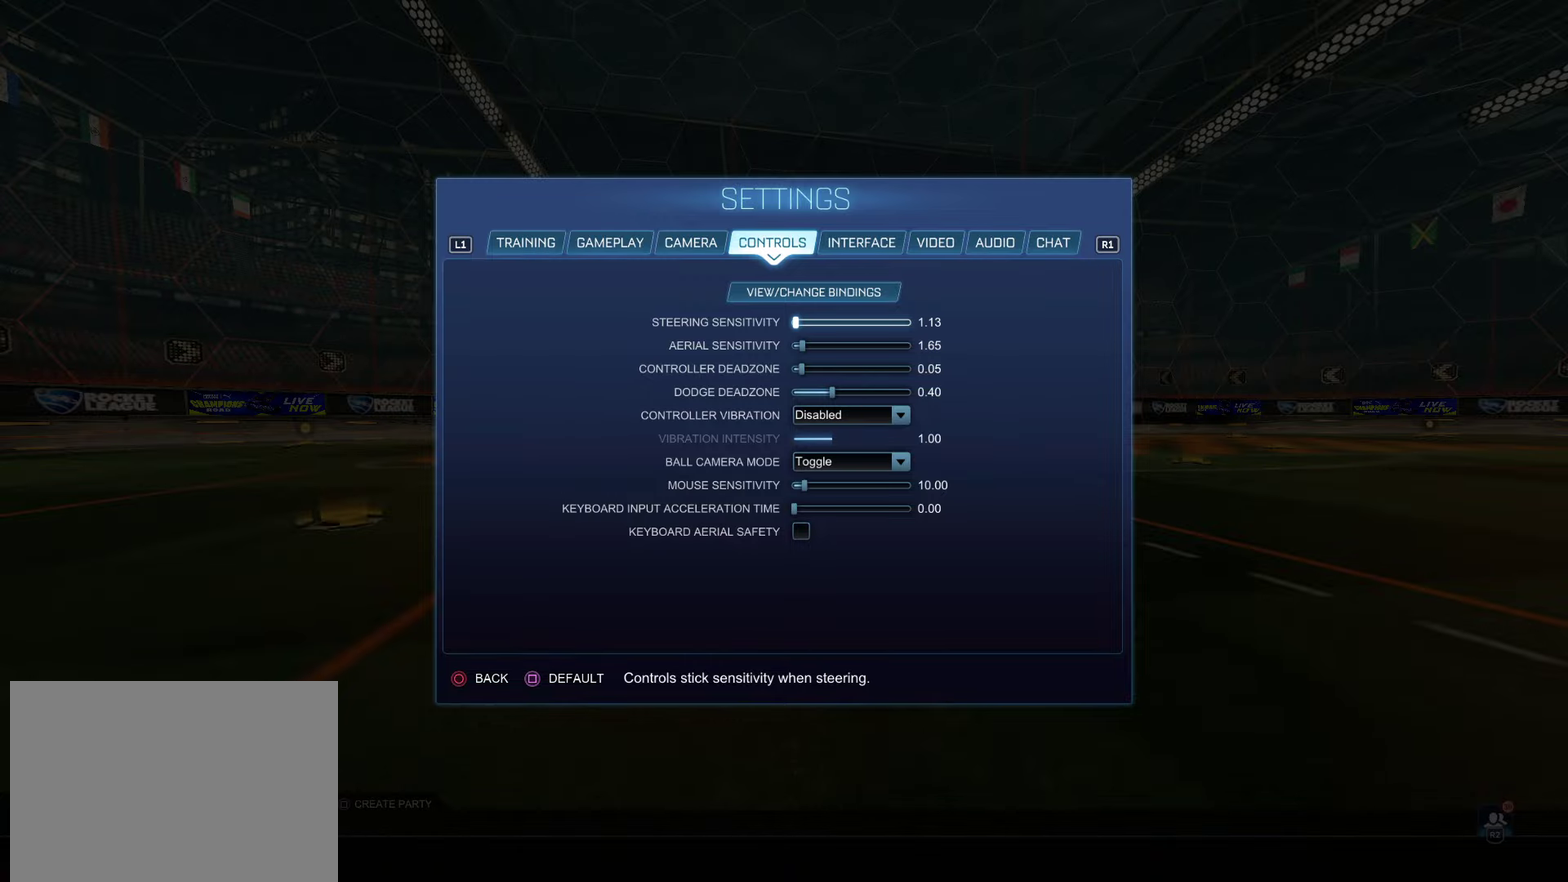
{"dt_ms": 500, "buttons": ["DPAD_RIGHT"], "left_stick": "center", "right_stick": "center", "events": []}
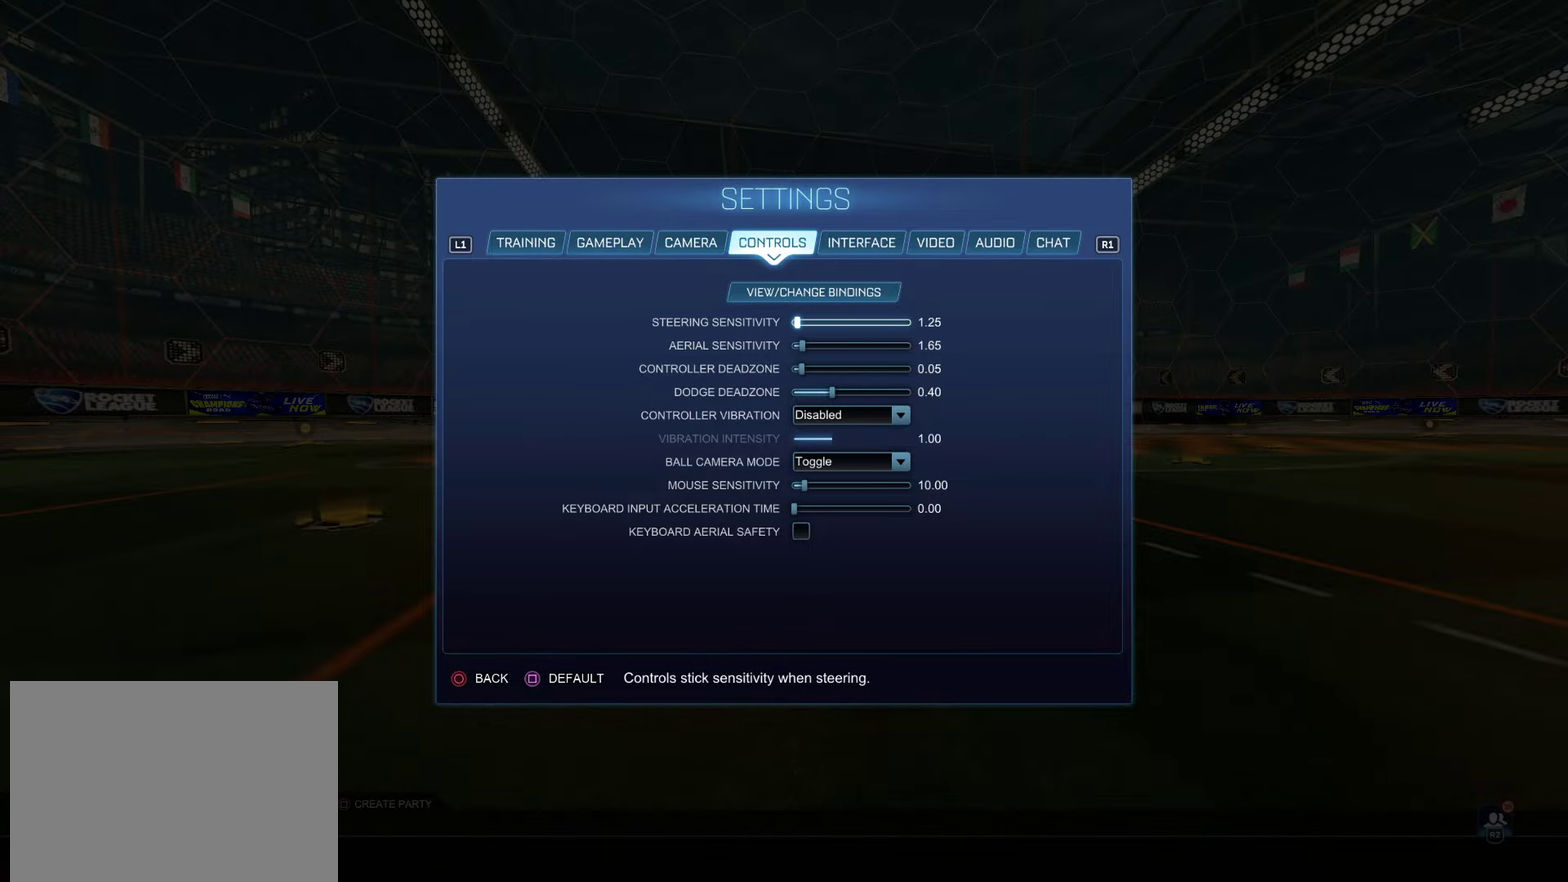
{"dt_ms": 500, "buttons": ["DPAD_RIGHT"], "left_stick": "center", "right_stick": "center", "events": []}
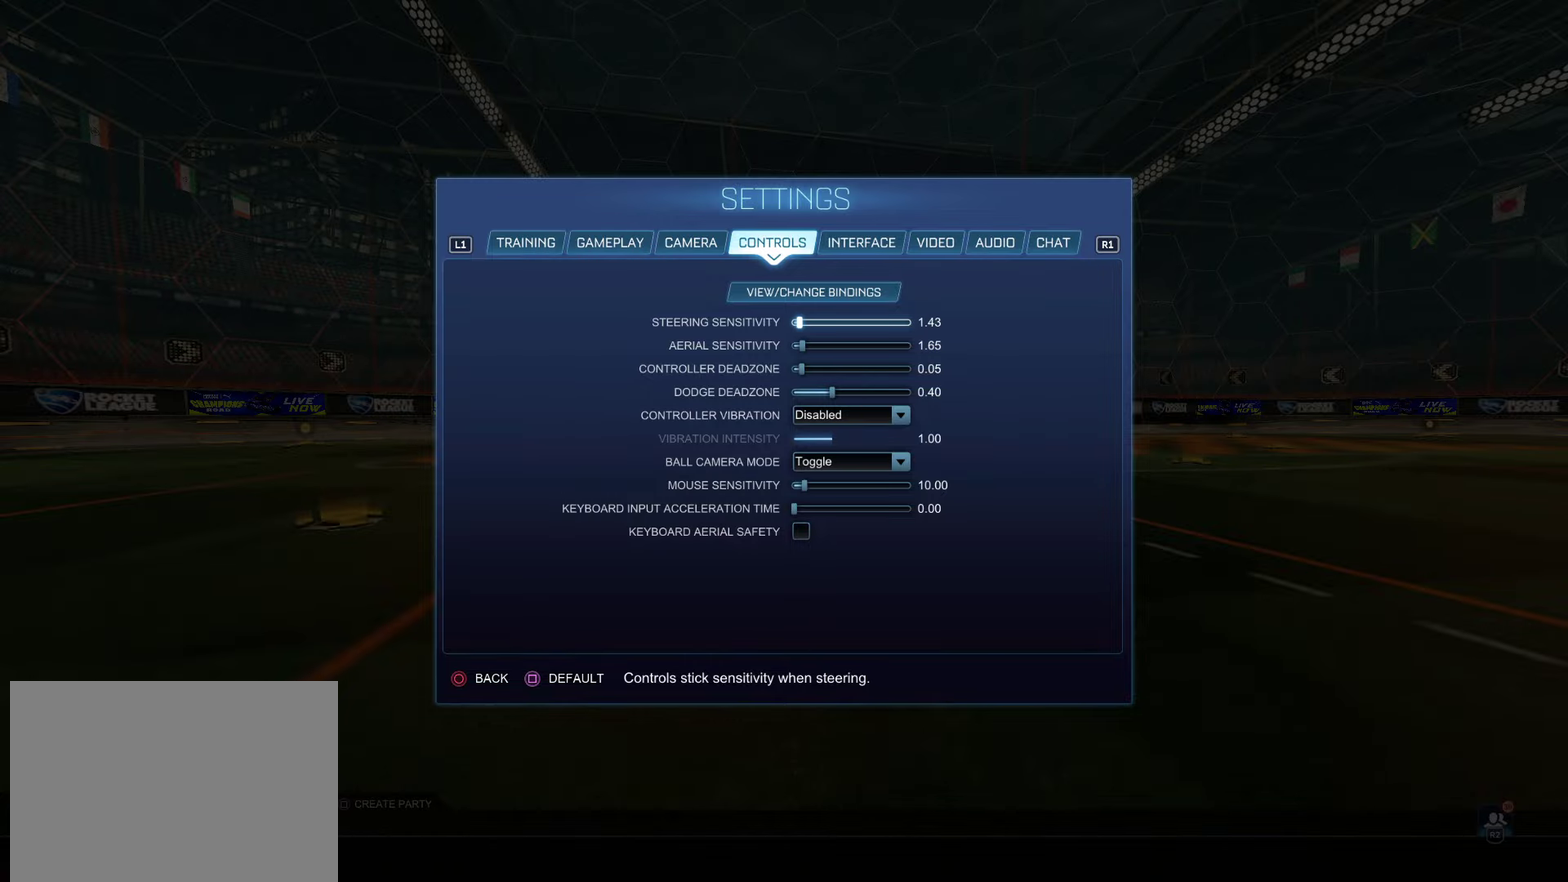
{"dt_ms": 500, "buttons": ["DPAD_RIGHT"], "left_stick": "center", "right_stick": "center", "events": []}
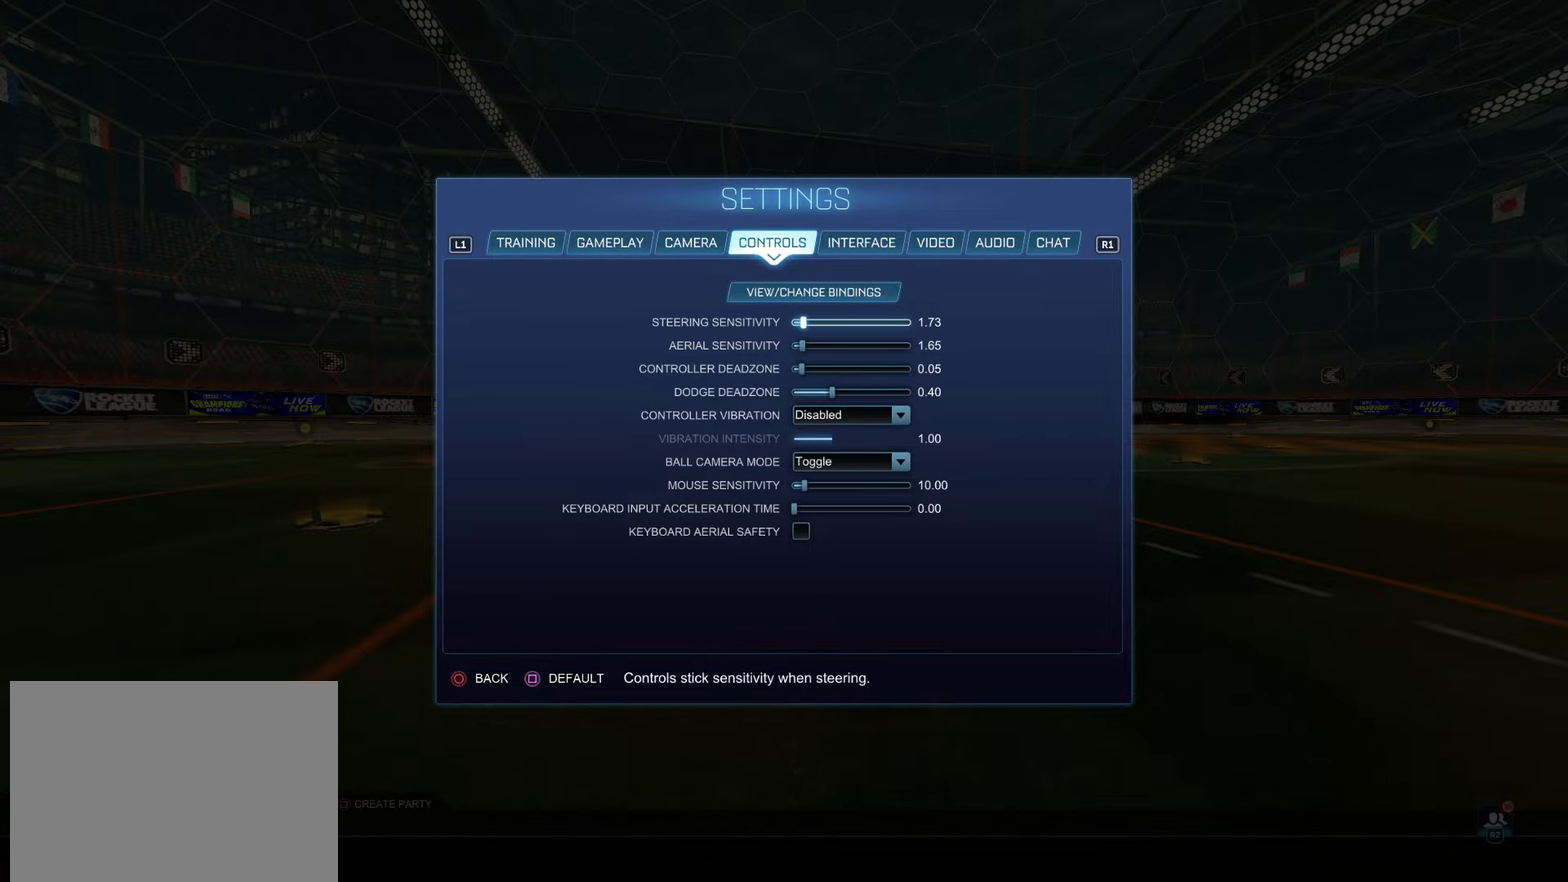
{"dt_ms": 500, "buttons": ["DPAD_RIGHT"], "left_stick": "center", "right_stick": "center", "events": []}
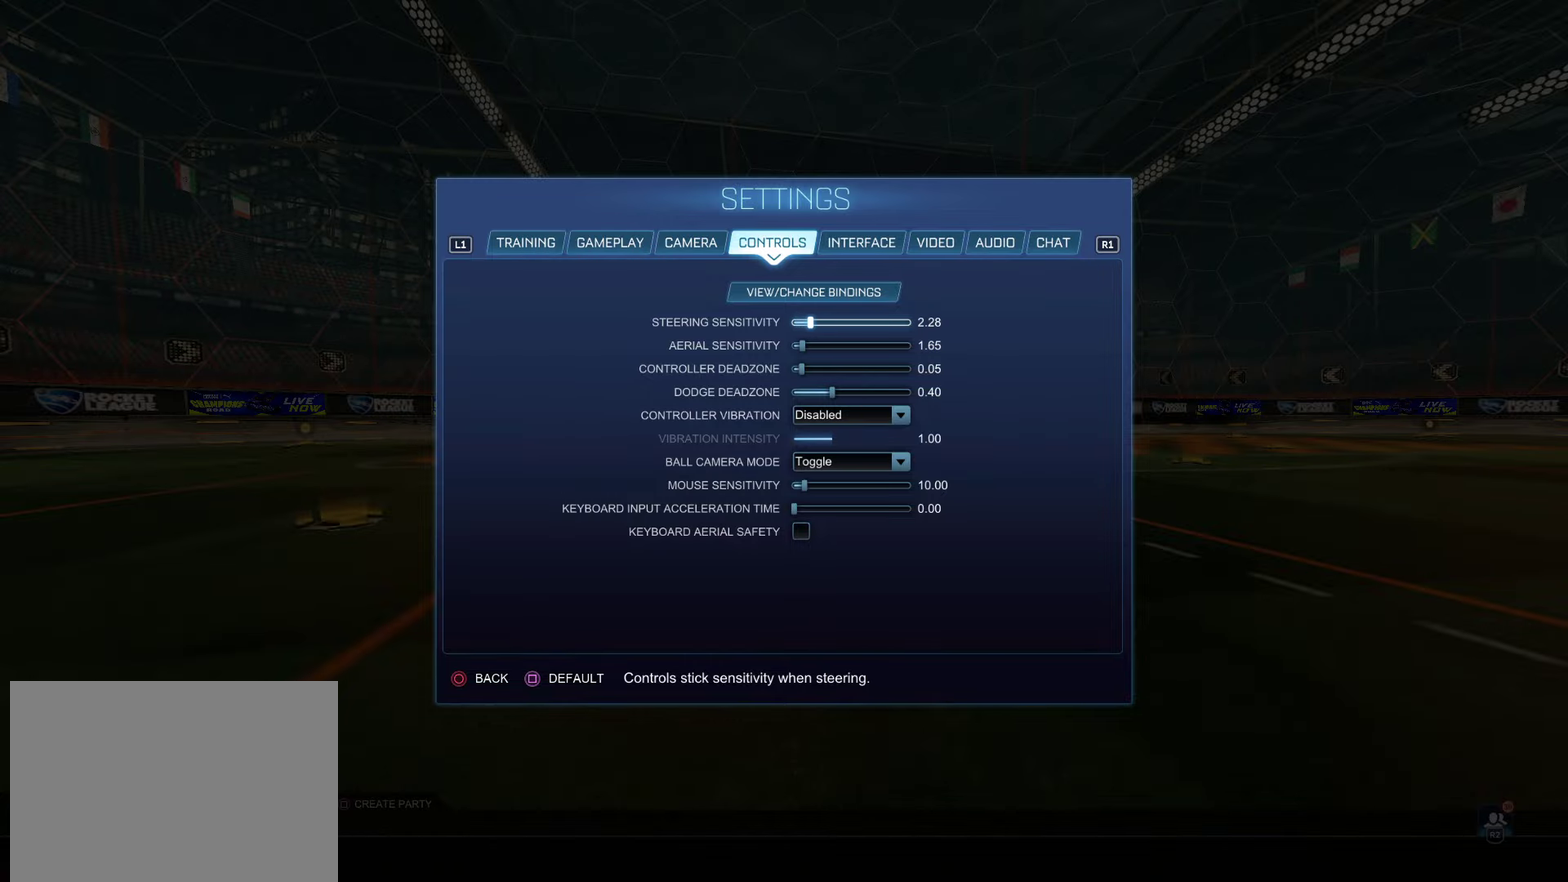
{"dt_ms": 500, "buttons": [], "left_stick": "center", "right_stick": "center", "events": [[317, "DPAD_RIGHT", "up"]]}
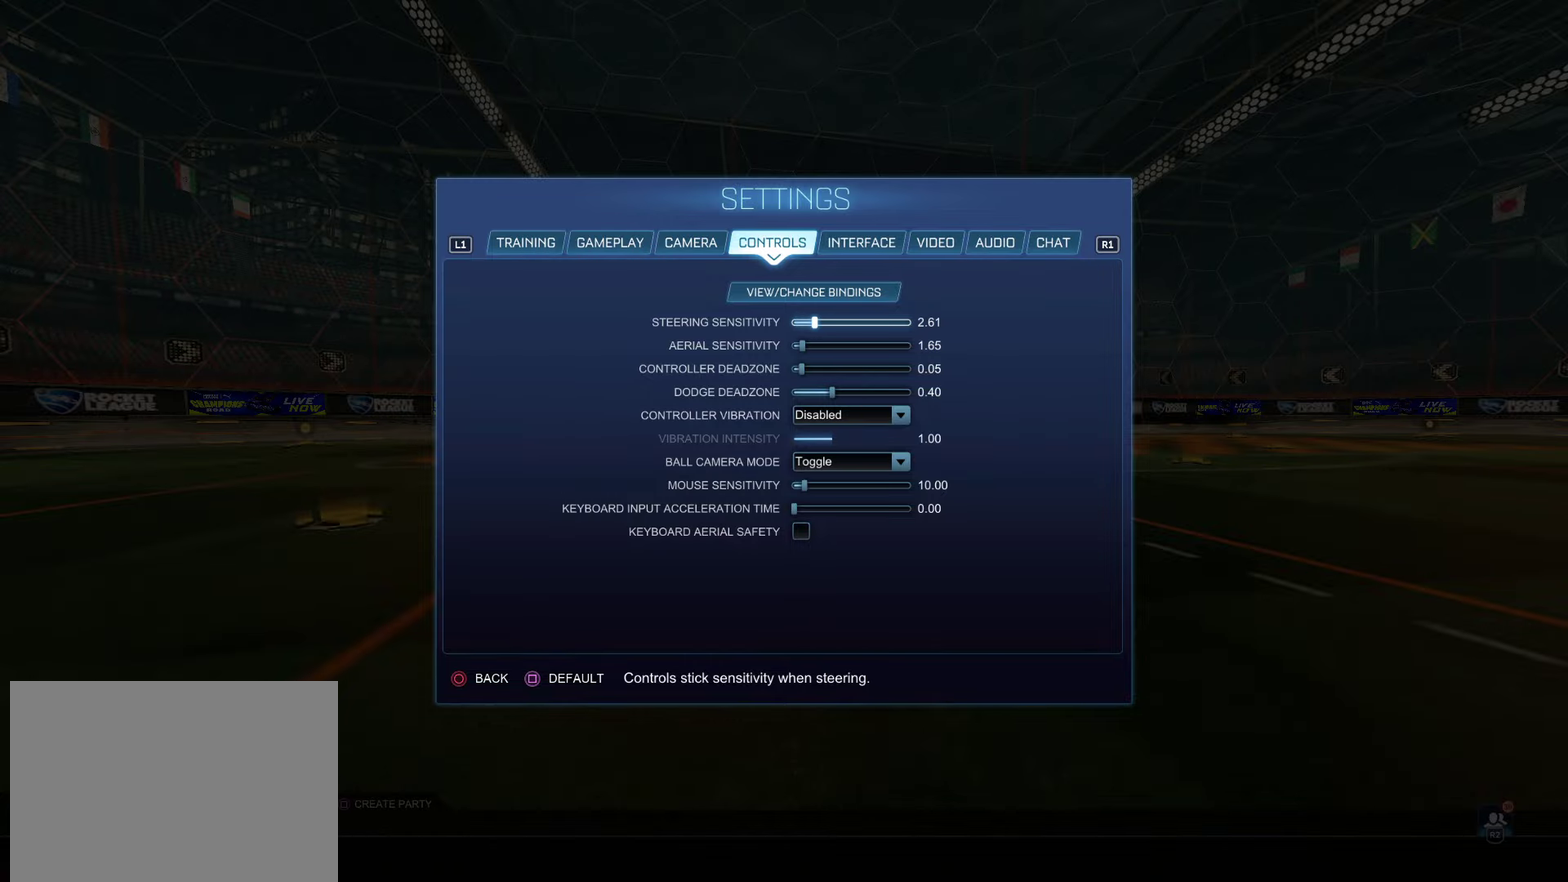
{"dt_ms": 500, "buttons": ["DPAD_LEFT"], "left_stick": "center", "right_stick": "center", "events": [[83, "DPAD_LEFT", "down"]]}
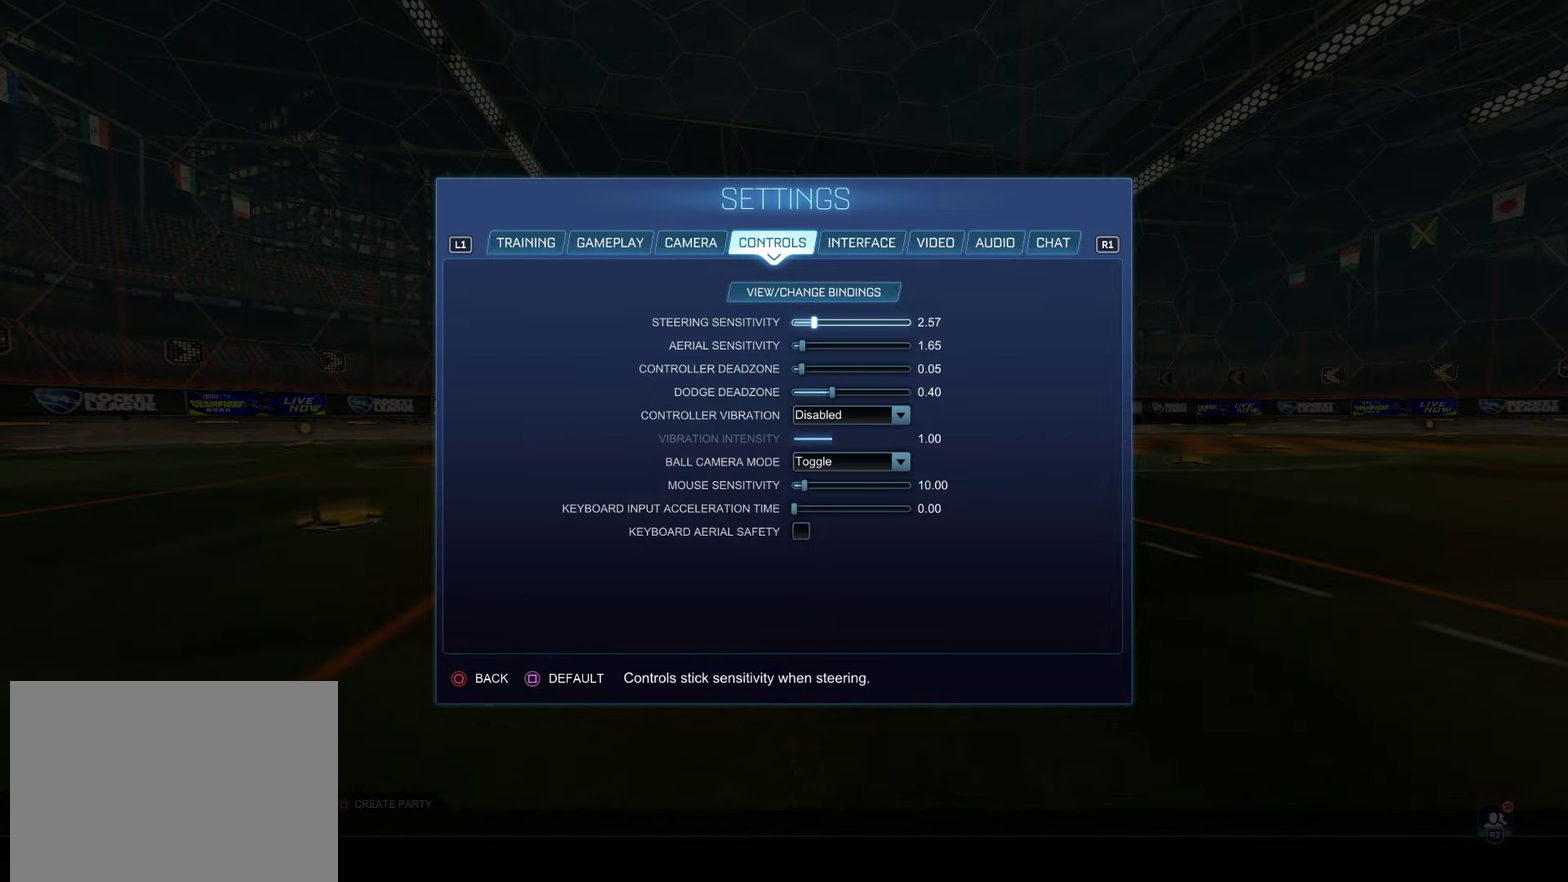
{"dt_ms": 700, "buttons": ["DPAD_LEFT"], "left_stick": "center", "right_stick": "center", "events": [[433, "DPAD_LEFT", "up"], [683, "DPAD_LEFT", "down"]]}
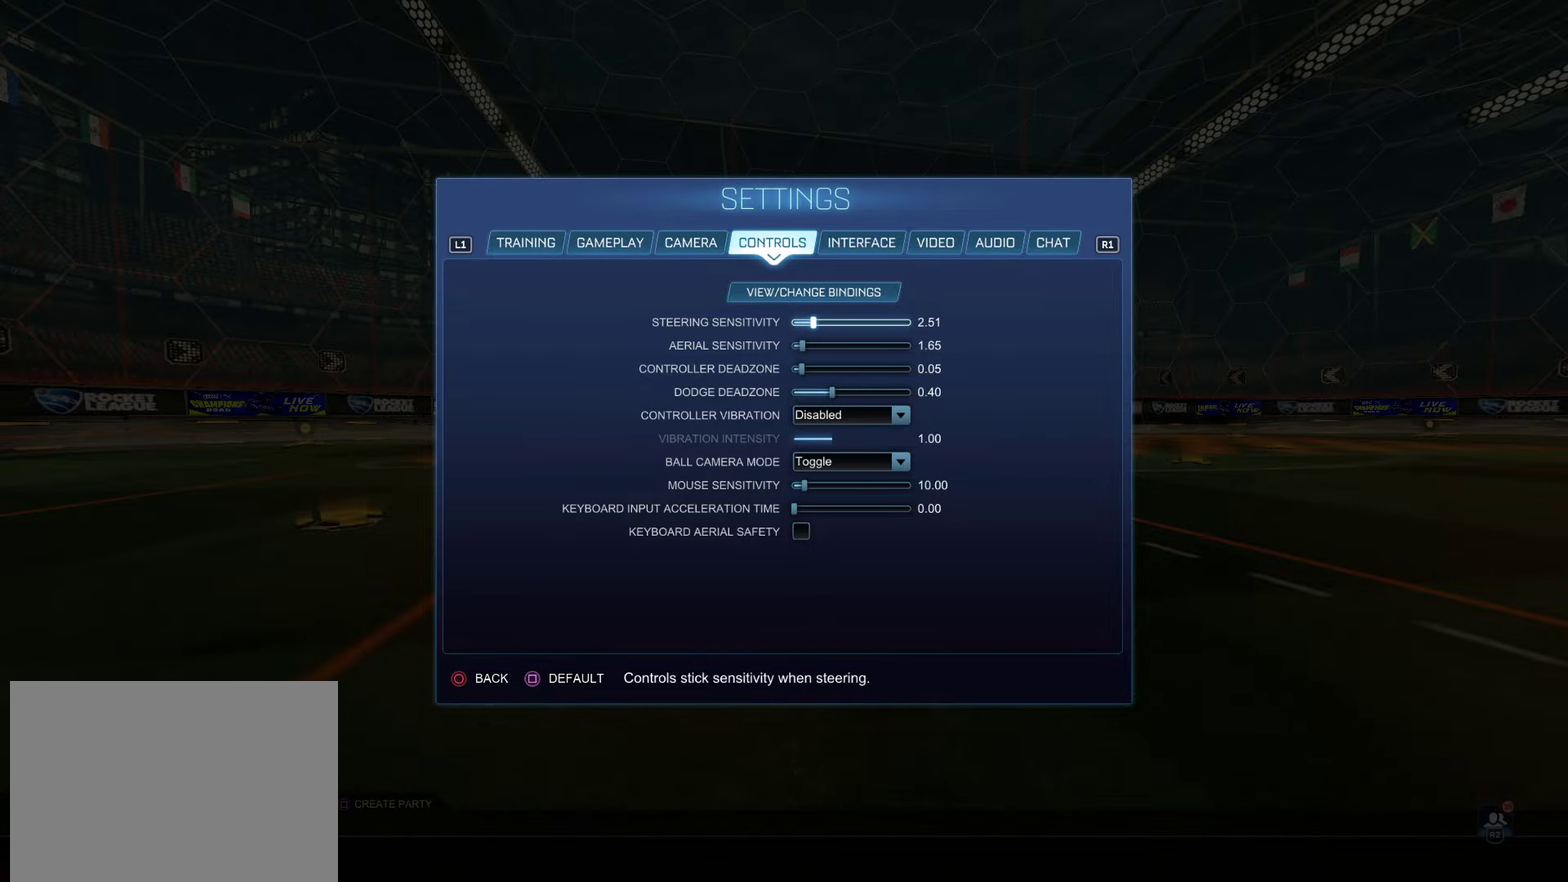
{"dt_ms": 300, "buttons": ["CIRCLE"], "left_stick": "center", "right_stick": "center", "events": [[83, "DPAD_LEFT", "up"], [167, "DPAD_LEFT", "down"], [250, "DPAD_LEFT", "up"], [267, "CIRCLE", "down"]]}
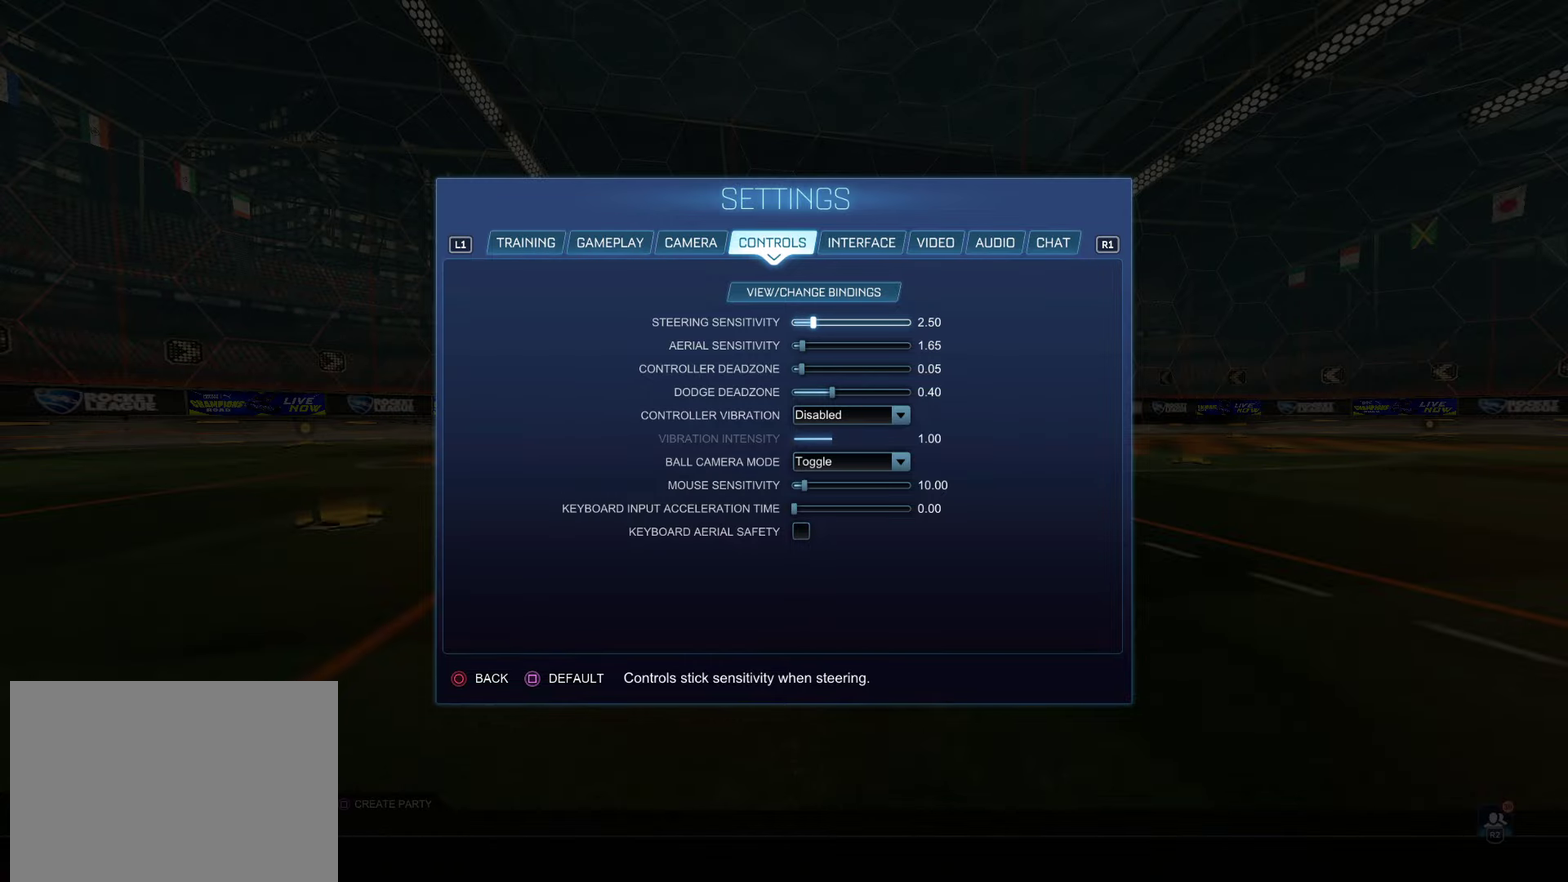
{"dt_ms": 400, "buttons": ["CIRCLE"], "left_stick": "center", "right_stick": "center", "events": [[50, "CIRCLE", "up"], [117, "CIRCLE", "down"], [217, "CIRCLE", "up"], [333, "CIRCLE", "down"]]}
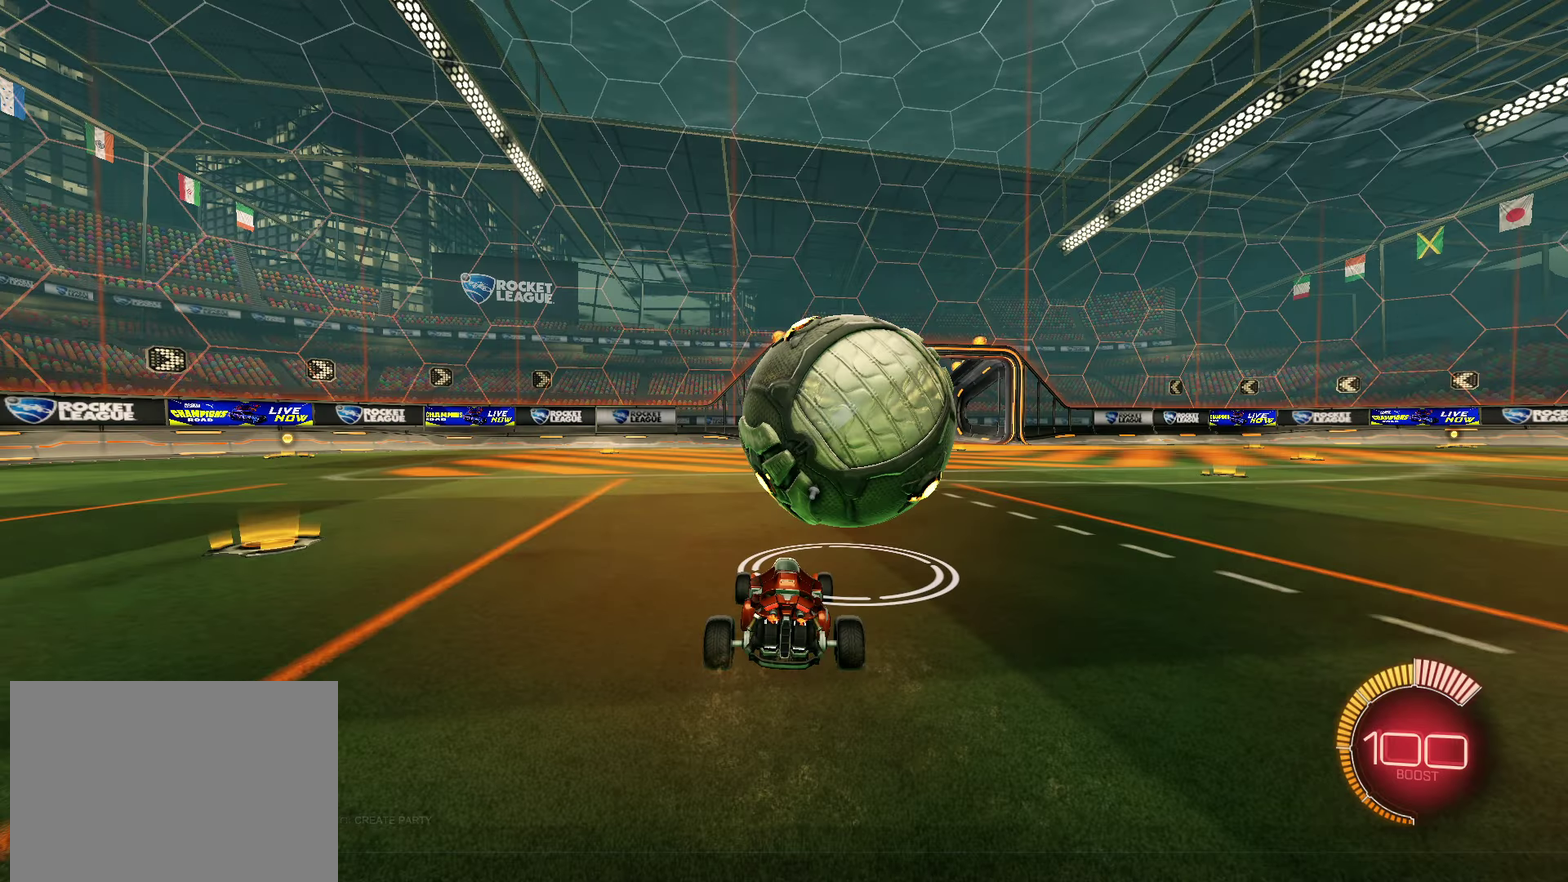
{"dt_ms": 600, "buttons": [], "left_stick": "center", "right_stick": "center", "events": [[33, "CIRCLE", "up"], [333, "right_stick", "up"], [400, "right_stick", "center"]]}
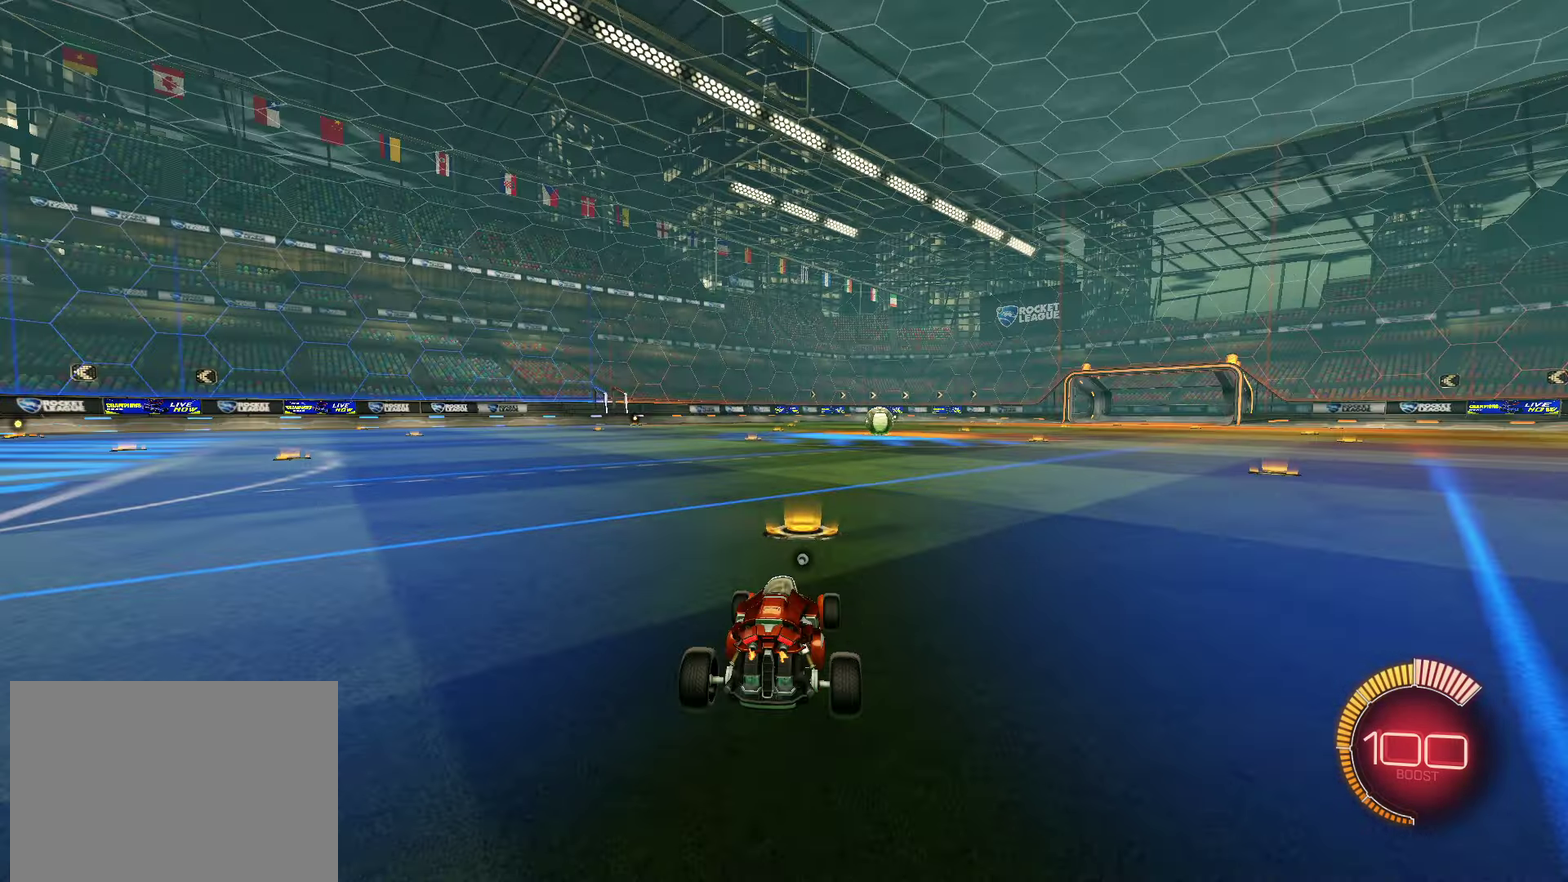
{"dt_ms": 500, "buttons": [], "left_stick": "up-right", "right_stick": "center", "events": [[217, "left_stick", "right"], [383, "left_stick", "up-right"]]}
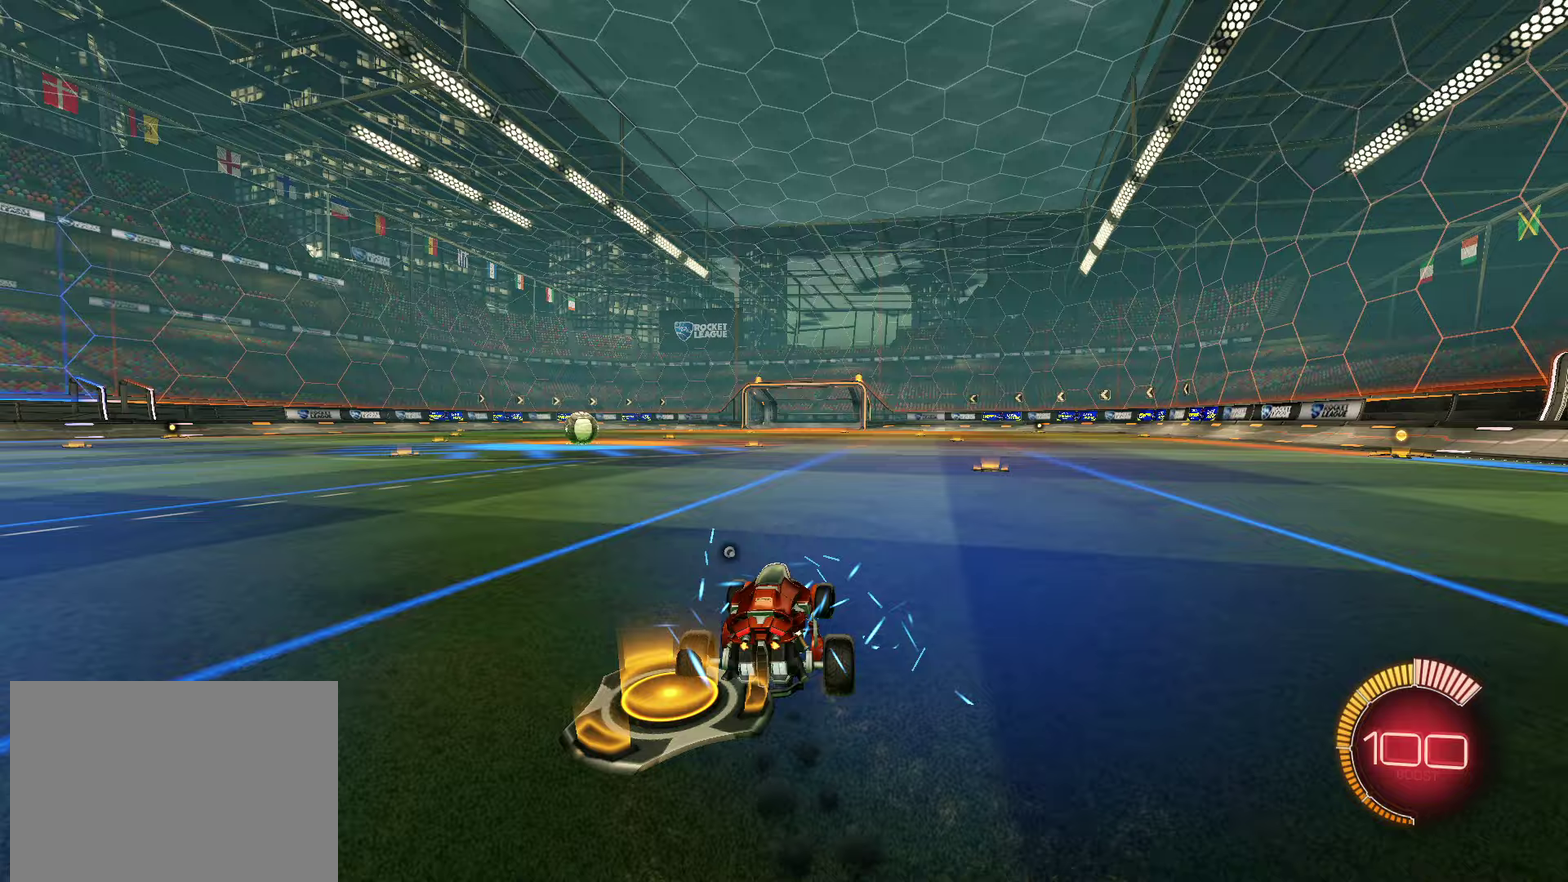
{"dt_ms": 700, "buttons": ["R2"], "left_stick": "center", "right_stick": "center"}